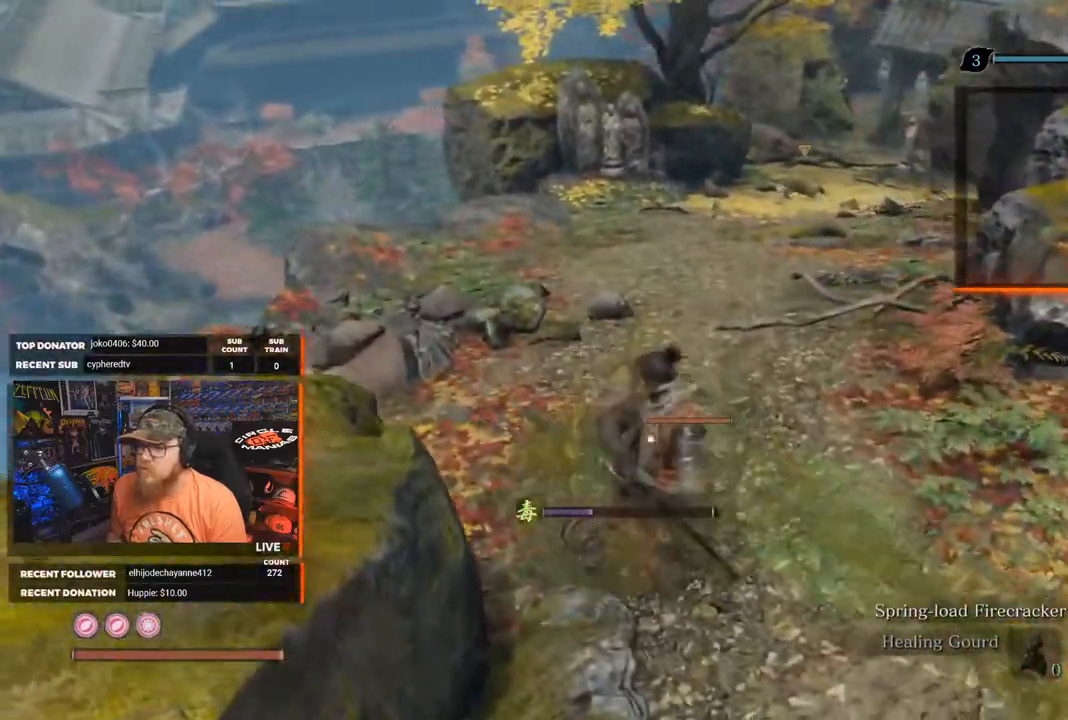
Gameplay with a controller (Xbox layout); each line is a JSON object with the inputs held at the frame after it. "events" lists button and stick changes between this image and that frame as [ms after this image, input, new state], when the widget could be followed in between.
{"buttons": ["R1"], "left_stick": "up-left", "right_stick": "center", "events": [[100, "R1", "up"], [167, "R1", "down"], [283, "R1", "up"], [333, "R1", "down"], [450, "R1", "up"], [467, "left_stick", "up-left"], [500, "R1", "down"]]}
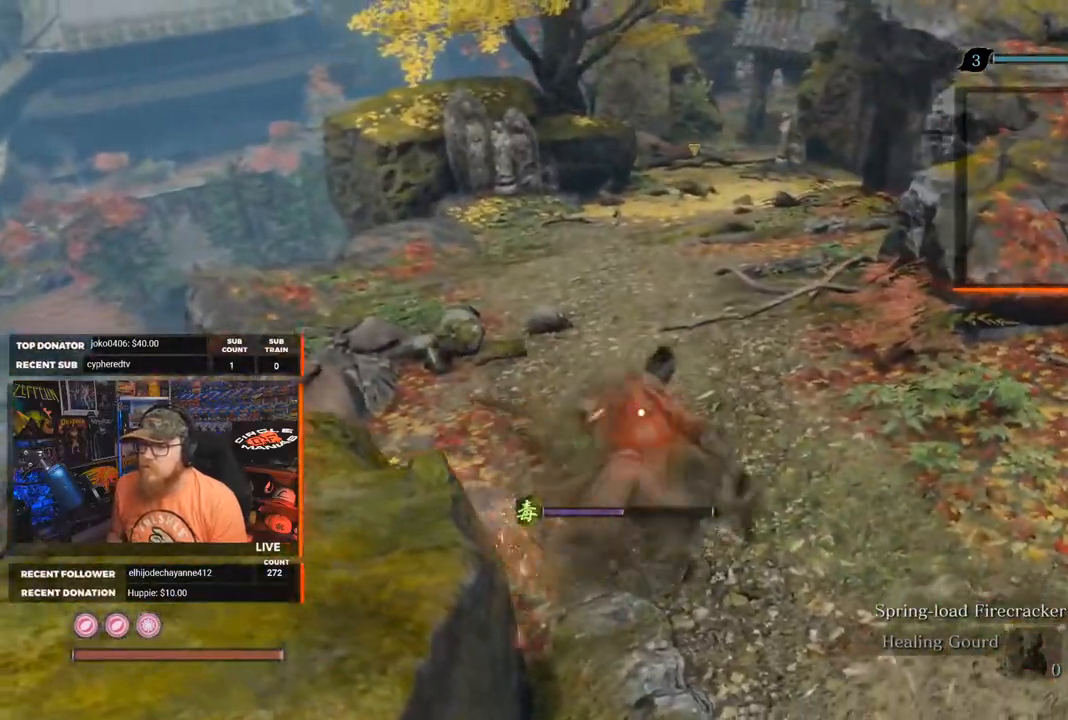
{"buttons": ["R1"], "left_stick": "up-left", "right_stick": "center", "events": [[117, "R1", "up"], [167, "R1", "down"], [283, "R1", "up"], [333, "R1", "down"], [450, "R1", "up"], [500, "R1", "down"]]}
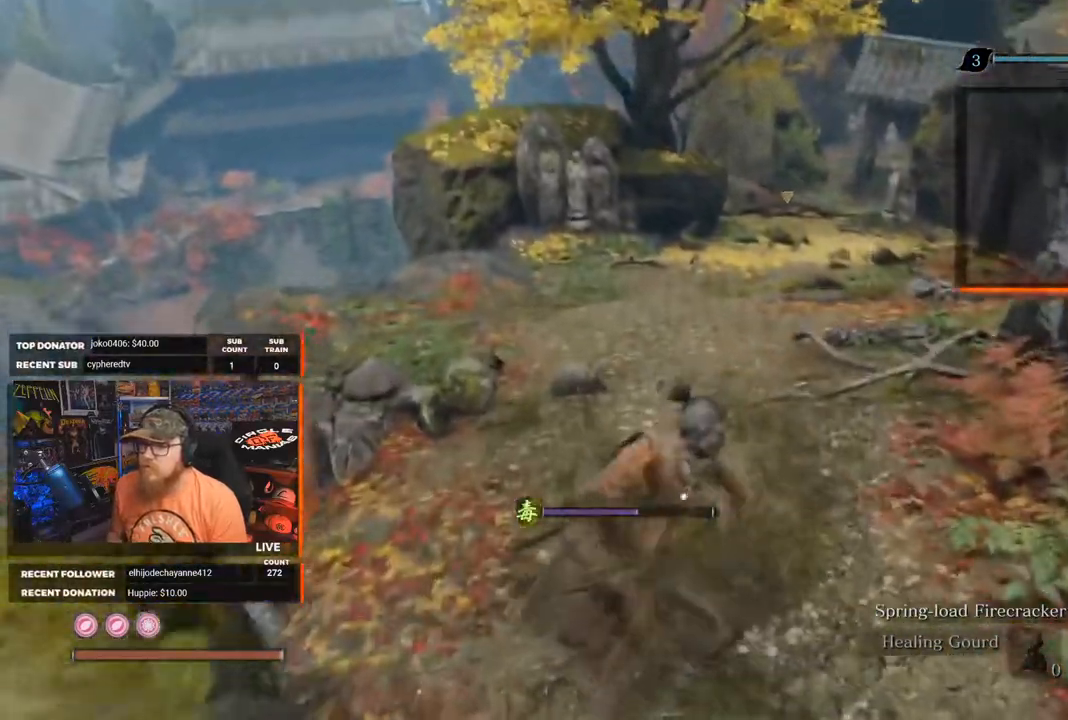
{"buttons": [], "left_stick": "up-left", "right_stick": "center", "events": [[117, "R1", "up"]]}
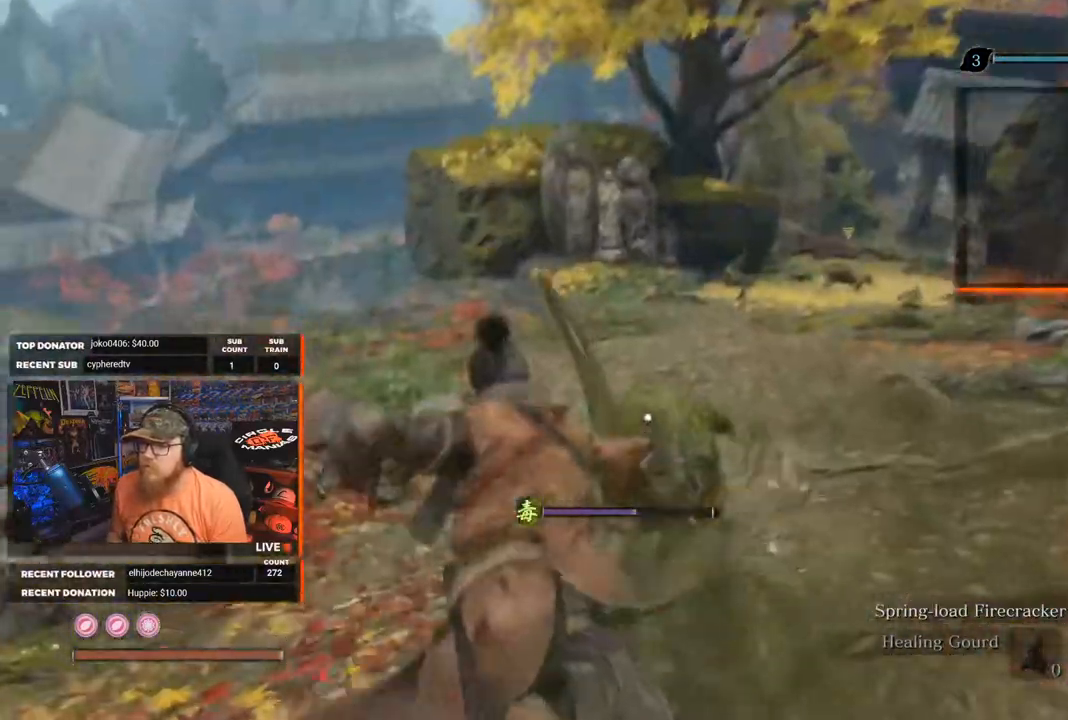
{"buttons": [], "left_stick": "up-left", "right_stick": "center", "events": []}
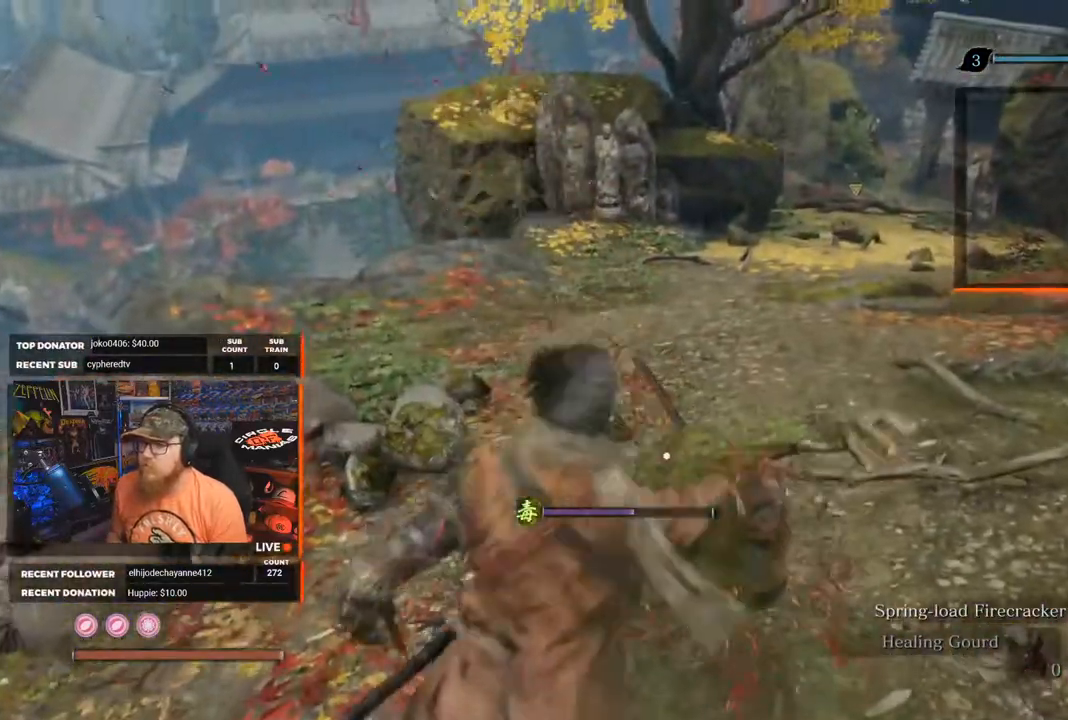
{"buttons": [], "left_stick": "up-left", "right_stick": "center", "events": []}
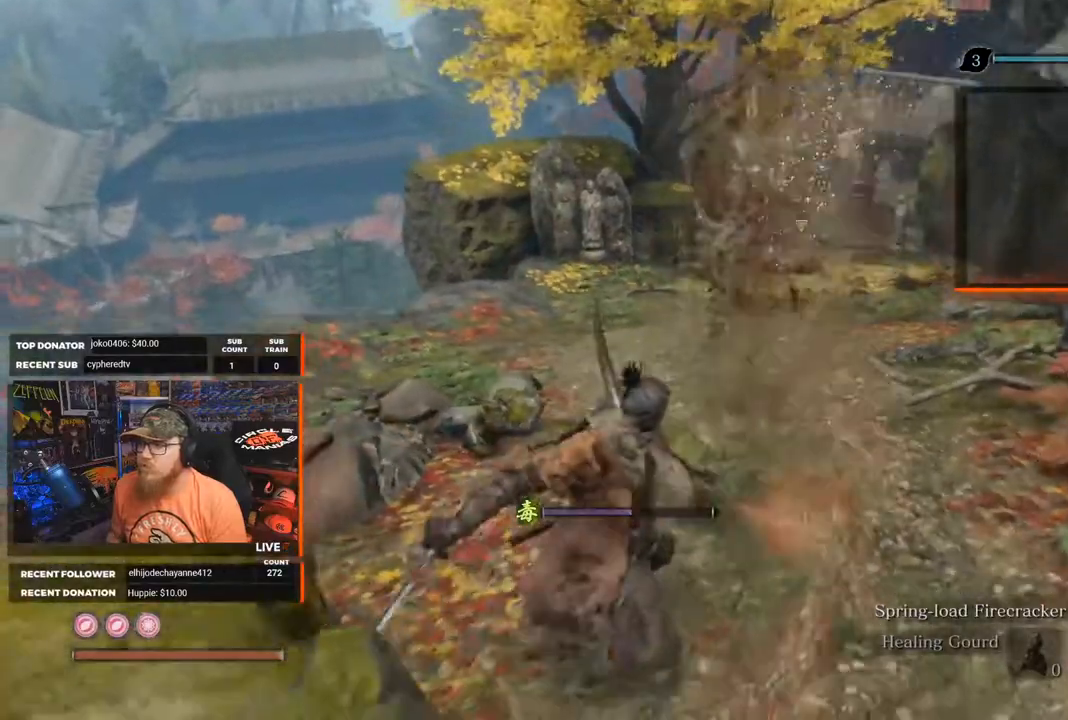
{"buttons": [], "left_stick": "up-left", "right_stick": "right", "events": [[267, "right_stick", "right"]]}
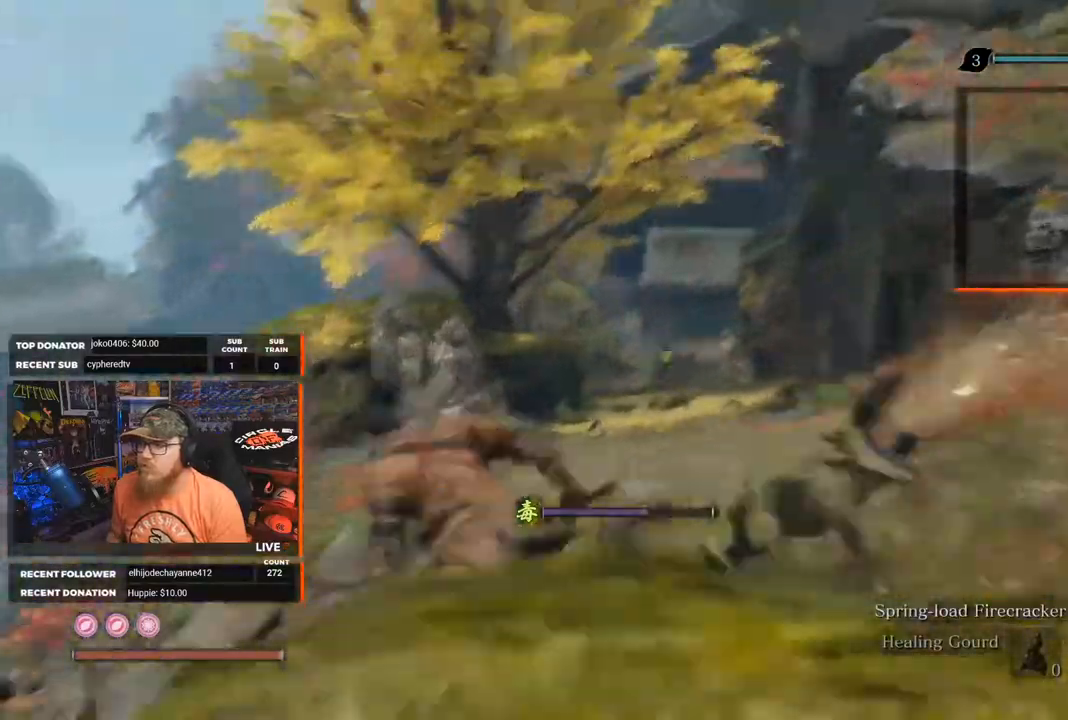
{"buttons": [], "left_stick": "up", "right_stick": "down", "events": [[100, "right_stick", "center"], [117, "left_stick", "up"], [283, "right_stick", "down"]]}
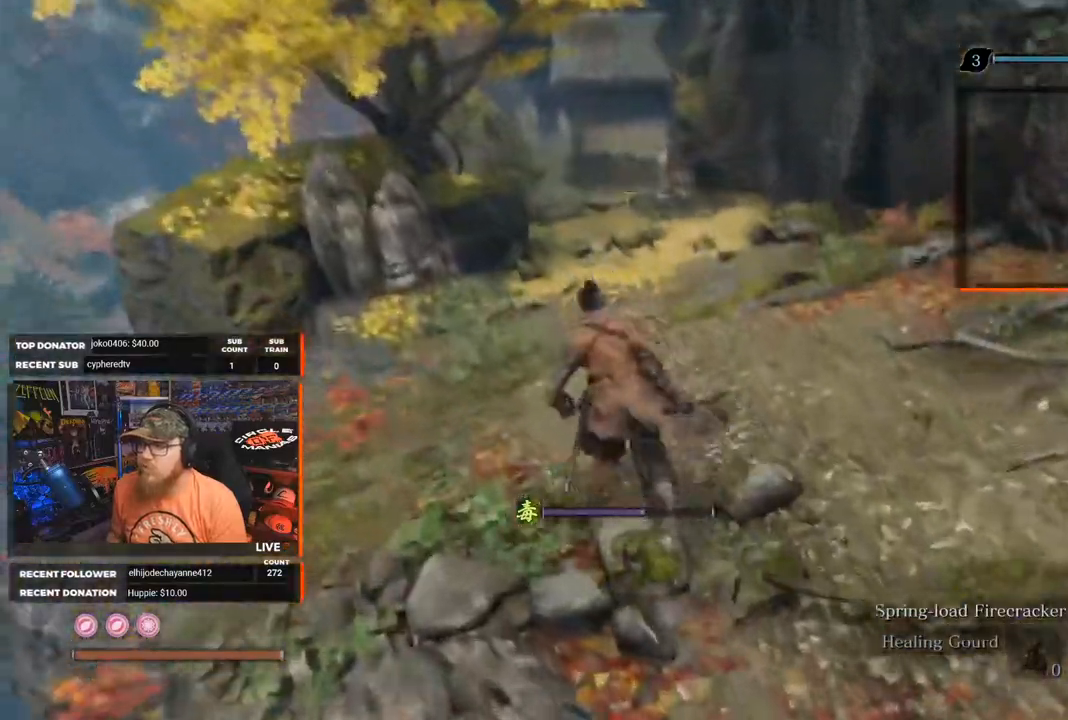
{"buttons": [], "left_stick": "up", "right_stick": "down-right", "events": [[33, "left_stick", "up-left"], [50, "right_stick", "center"], [333, "left_stick", "up"], [383, "right_stick", "down-right"]]}
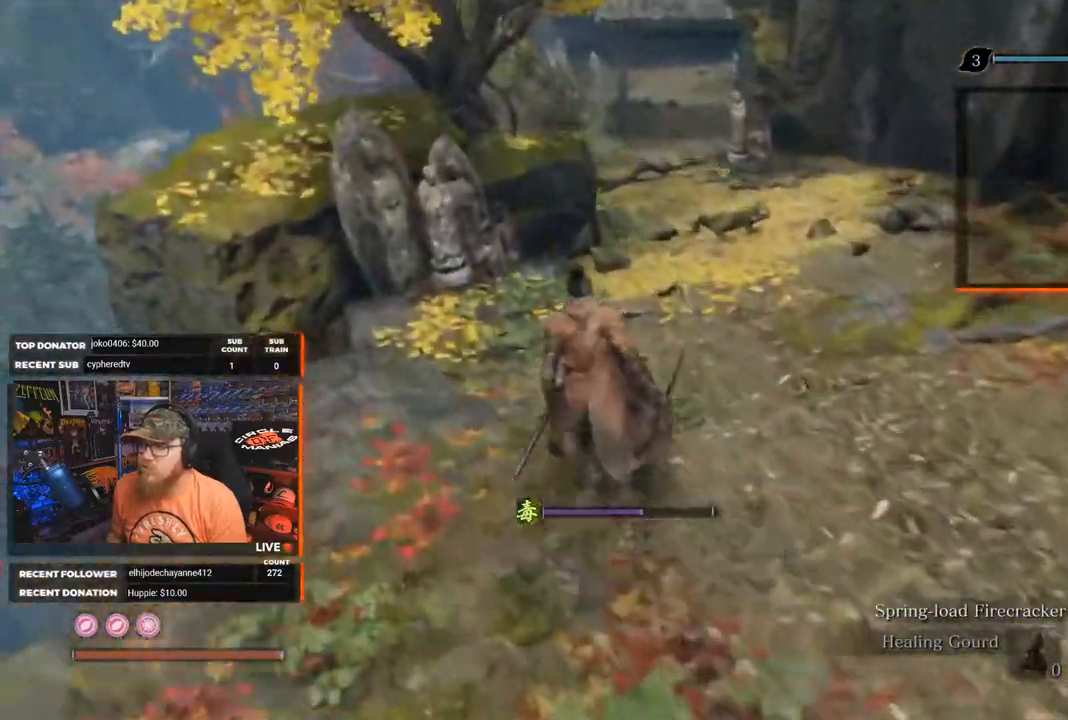
{"buttons": [], "left_stick": "up", "right_stick": "down-right", "events": []}
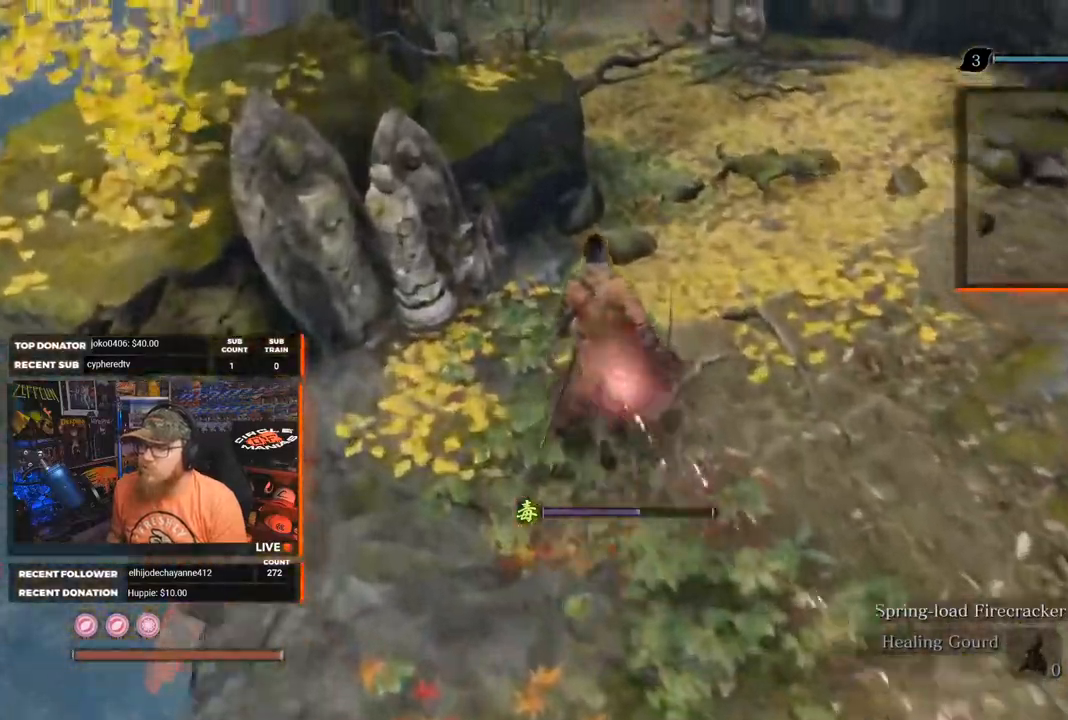
{"buttons": ["R1"], "left_stick": "up", "right_stick": "center", "events": [[133, "right_stick", "center"], [150, "R1", "down"], [267, "R1", "up"], [450, "R1", "down"]]}
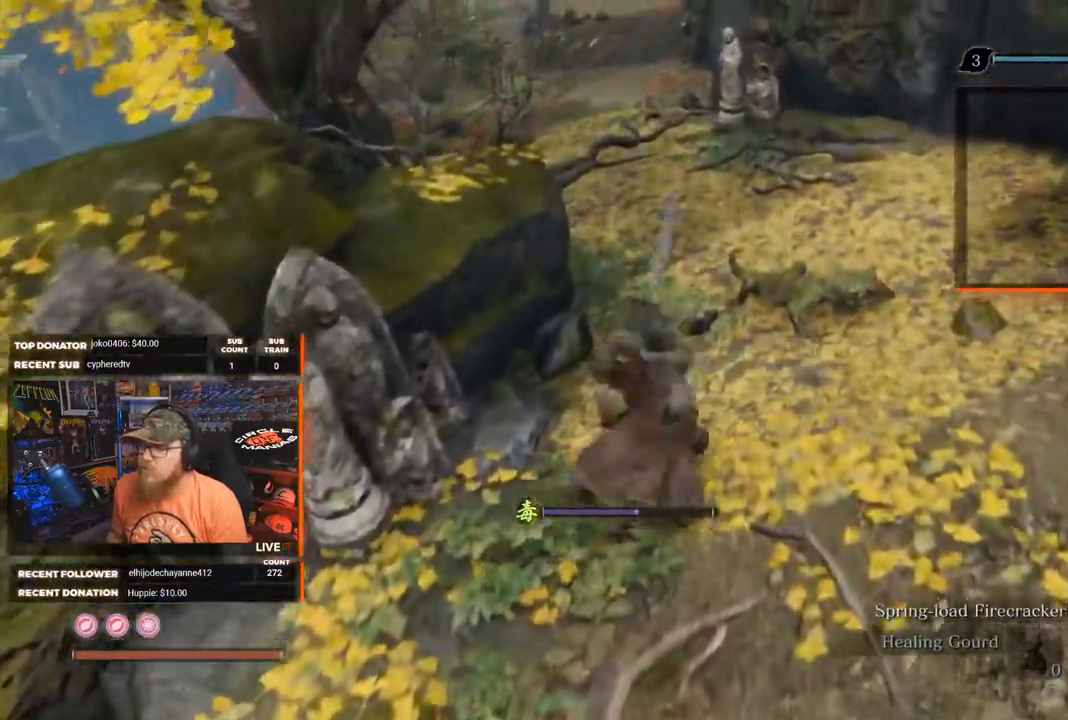
{"buttons": ["R1", "R2"], "left_stick": "up", "right_stick": "center", "events": [[67, "R1", "up"], [100, "left_stick", "up-right"], [133, "R1", "down"], [233, "R1", "up"], [283, "R1", "down"], [300, "left_stick", "up"], [400, "R1", "up"], [433, "R1", "down"], [433, "R2", "down"]]}
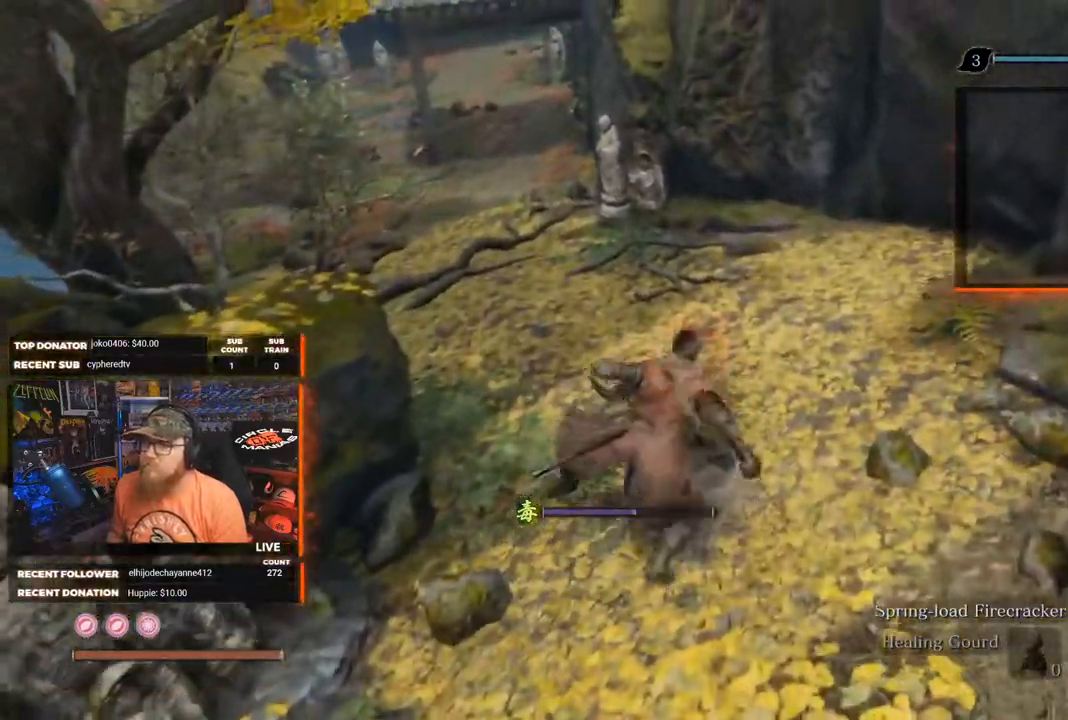
{"buttons": [], "left_stick": "up", "right_stick": "center", "events": [[50, "R1", "up"], [50, "R2", "up"], [83, "R1", "down"], [200, "R1", "up"], [233, "R1", "down"], [350, "R1", "up"]]}
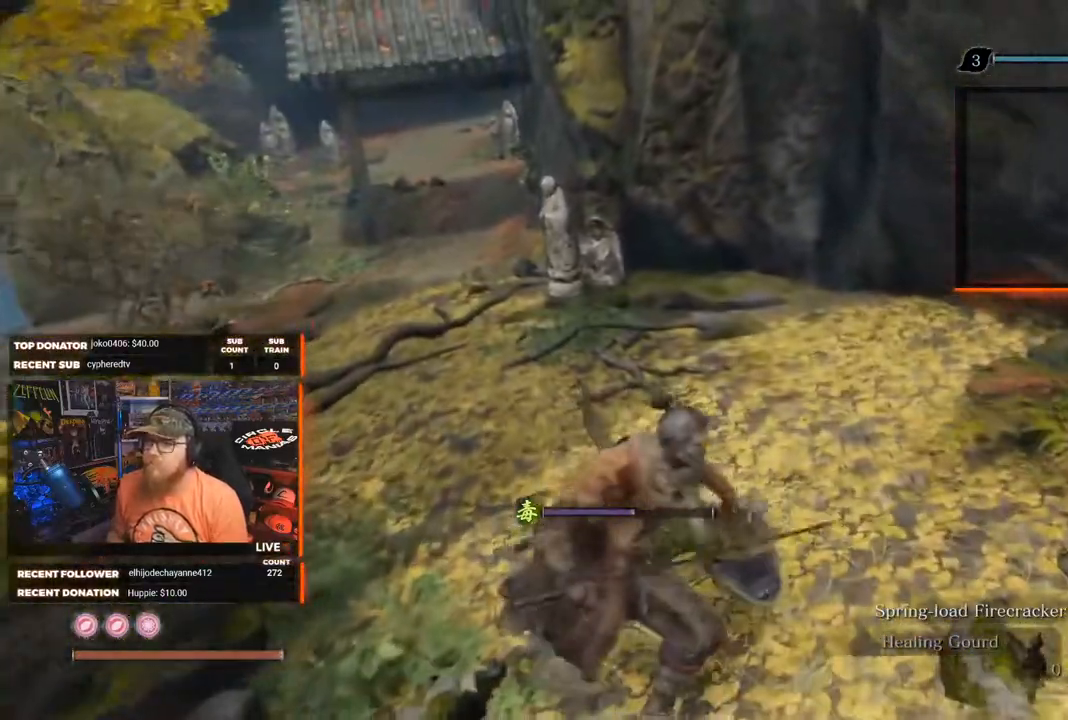
{"buttons": [], "left_stick": "right", "right_stick": "center", "events": [[50, "left_stick", "up-right"], [167, "left_stick", "right"]]}
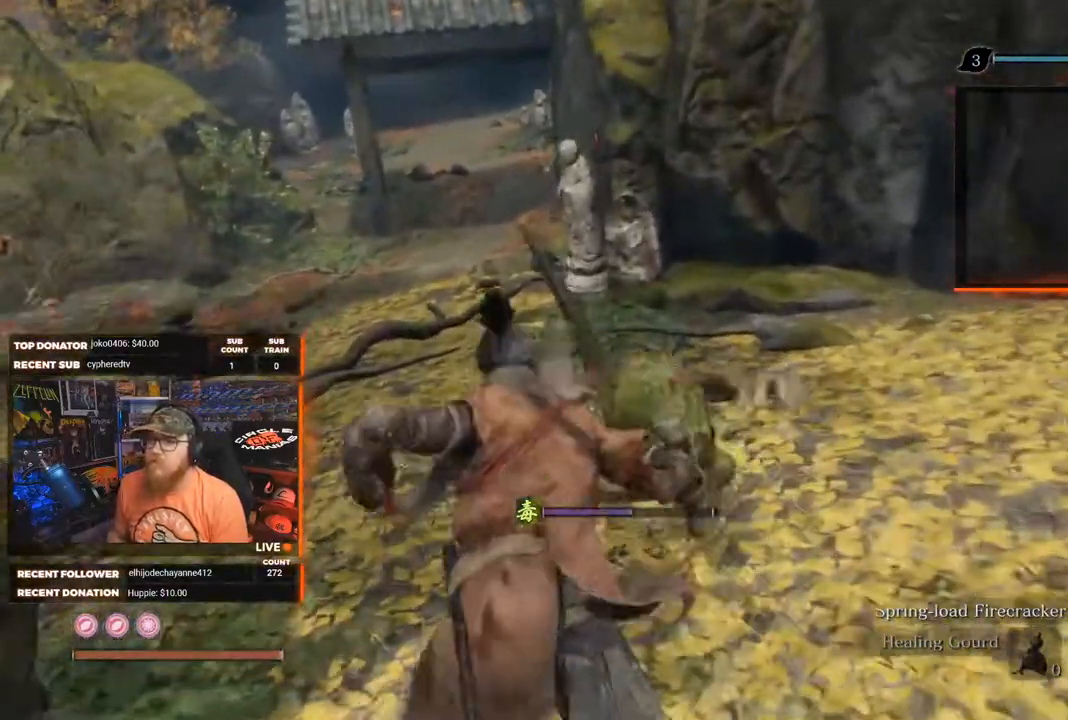
{"buttons": [], "left_stick": "down-right", "right_stick": "up-right", "events": [[250, "left_stick", "down-right"], [317, "right_stick", "up-right"]]}
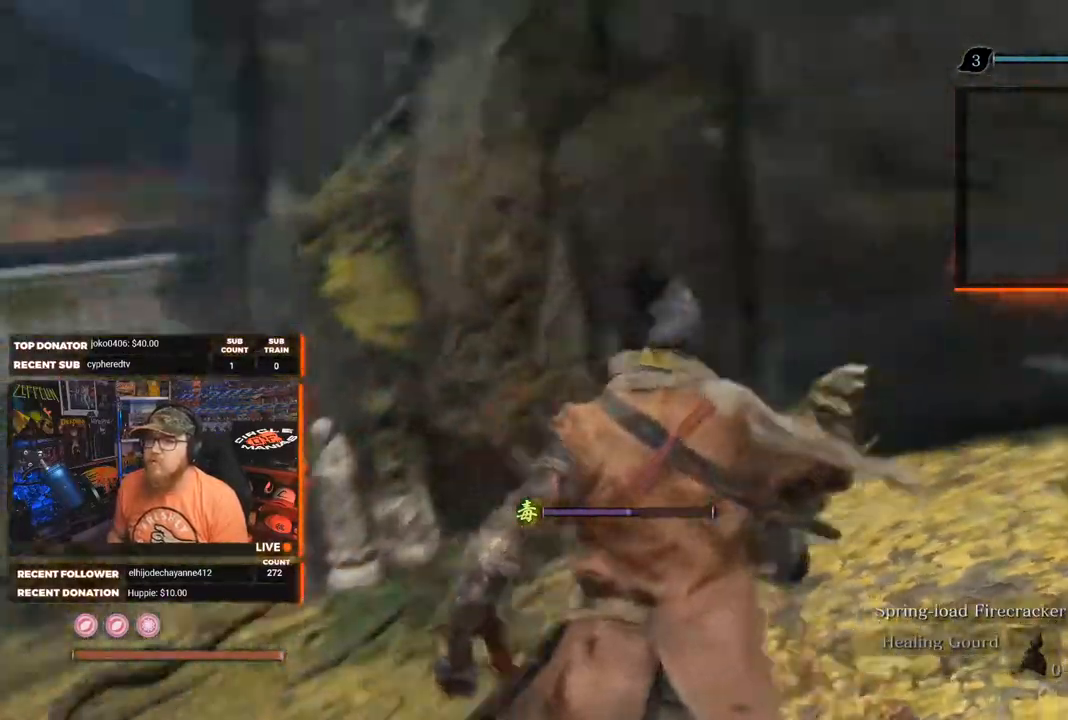
{"buttons": [], "left_stick": "right", "right_stick": "center", "events": [[183, "left_stick", "right"], [417, "right_stick", "center"]]}
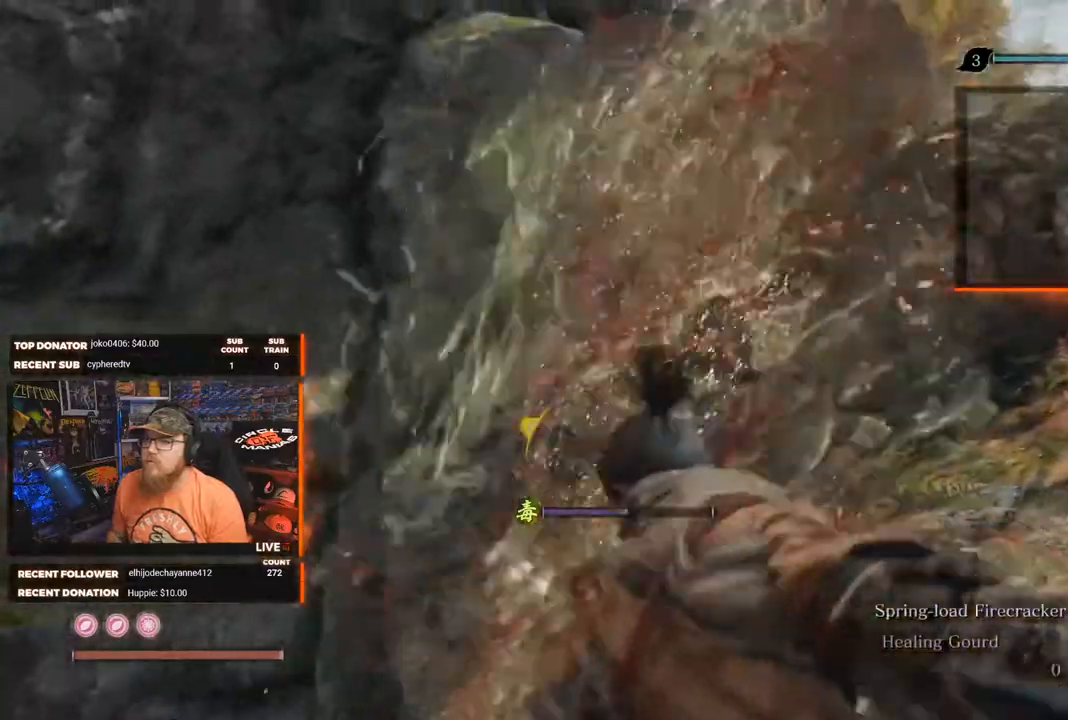
{"buttons": [], "left_stick": "up-right", "right_stick": "left", "events": [[200, "left_stick", "up-right"], [467, "right_stick", "left"]]}
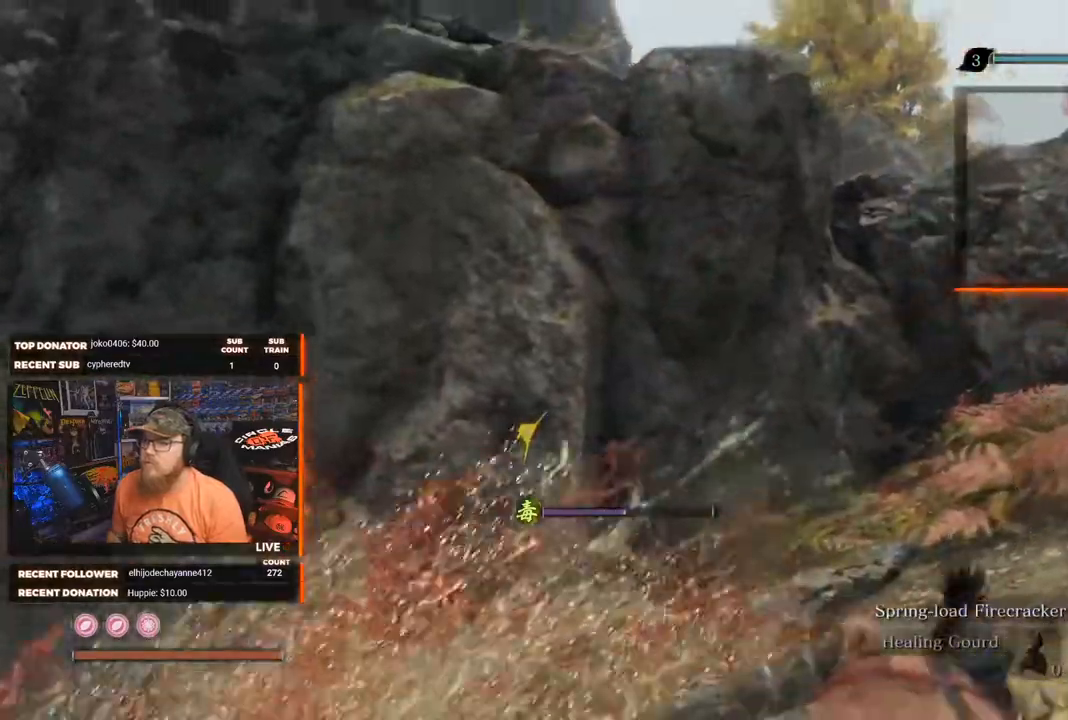
{"buttons": [], "left_stick": "right", "right_stick": "left", "events": [[67, "left_stick", "right"]]}
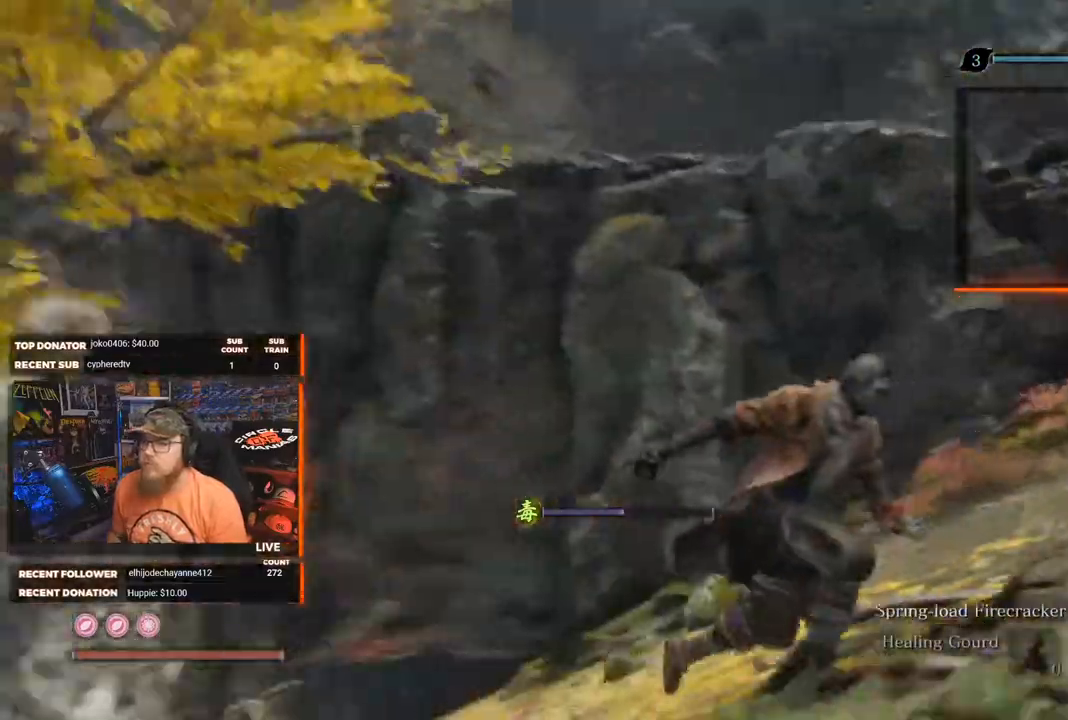
{"buttons": [], "left_stick": "down-right", "right_stick": "center", "events": [[200, "left_stick", "down-right"], [250, "right_stick", "center"]]}
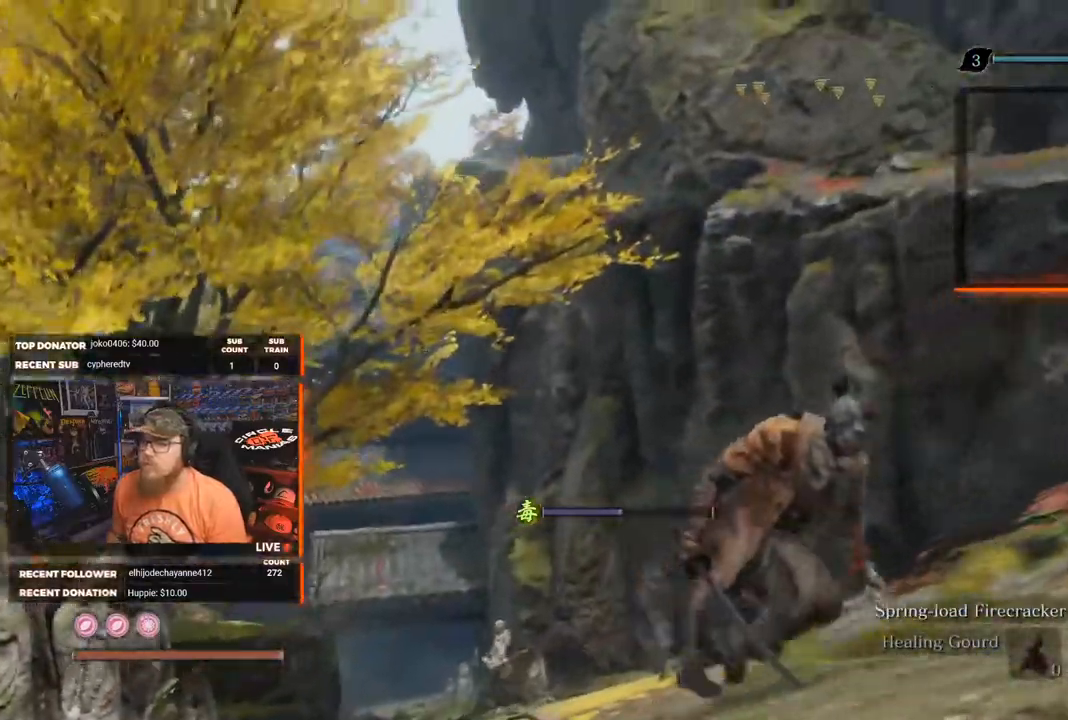
{"buttons": [], "left_stick": "right", "right_stick": "left", "events": [[367, "left_stick", "right"], [450, "right_stick", "left"]]}
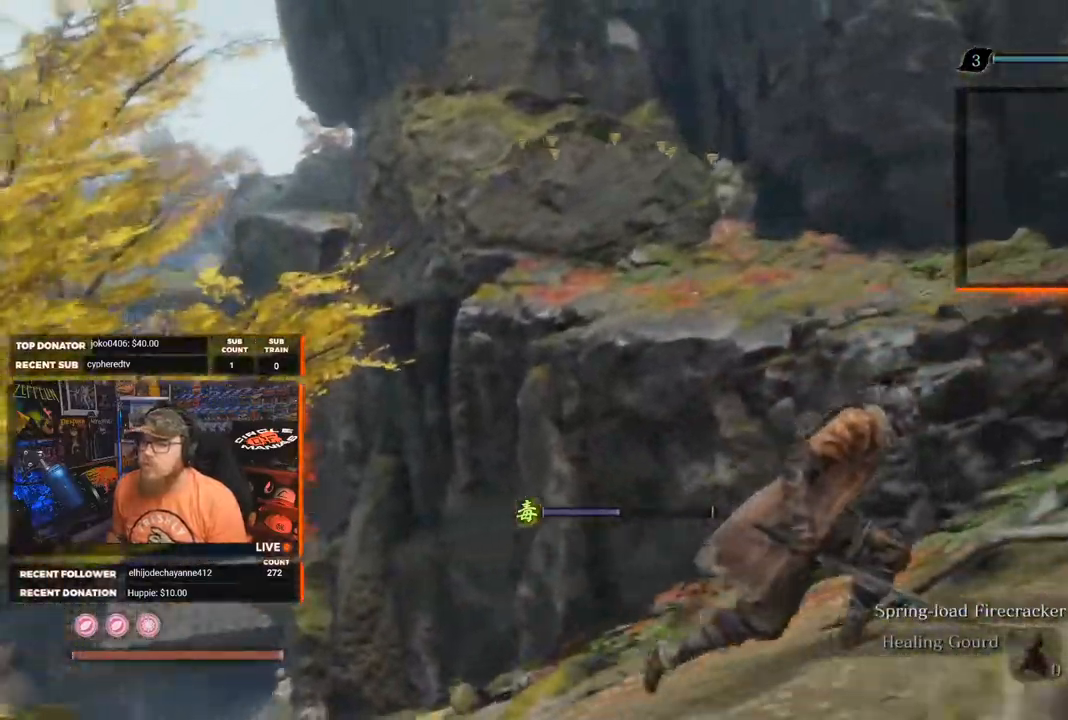
{"buttons": [], "left_stick": "down-right", "right_stick": "right", "events": [[100, "right_stick", "center"], [117, "left_stick", "up"], [200, "left_stick", "center"], [450, "left_stick", "down"], [500, "left_stick", "down-right"], [500, "right_stick", "right"]]}
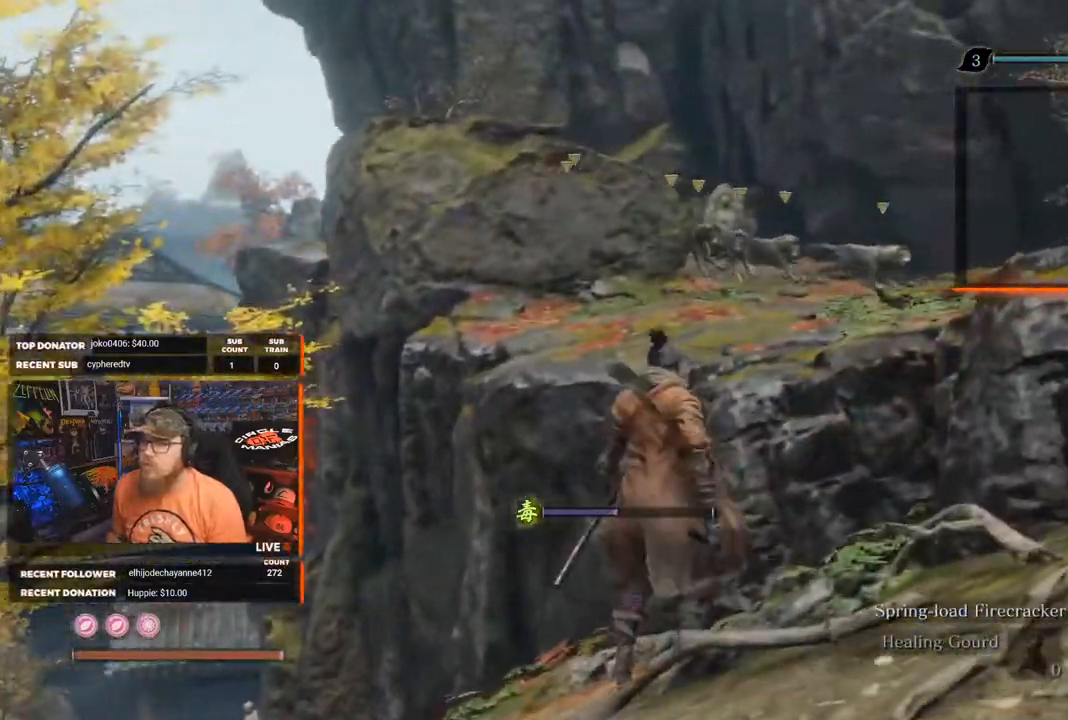
{"buttons": [], "left_stick": "right", "right_stick": "right", "events": [[450, "left_stick", "right"]]}
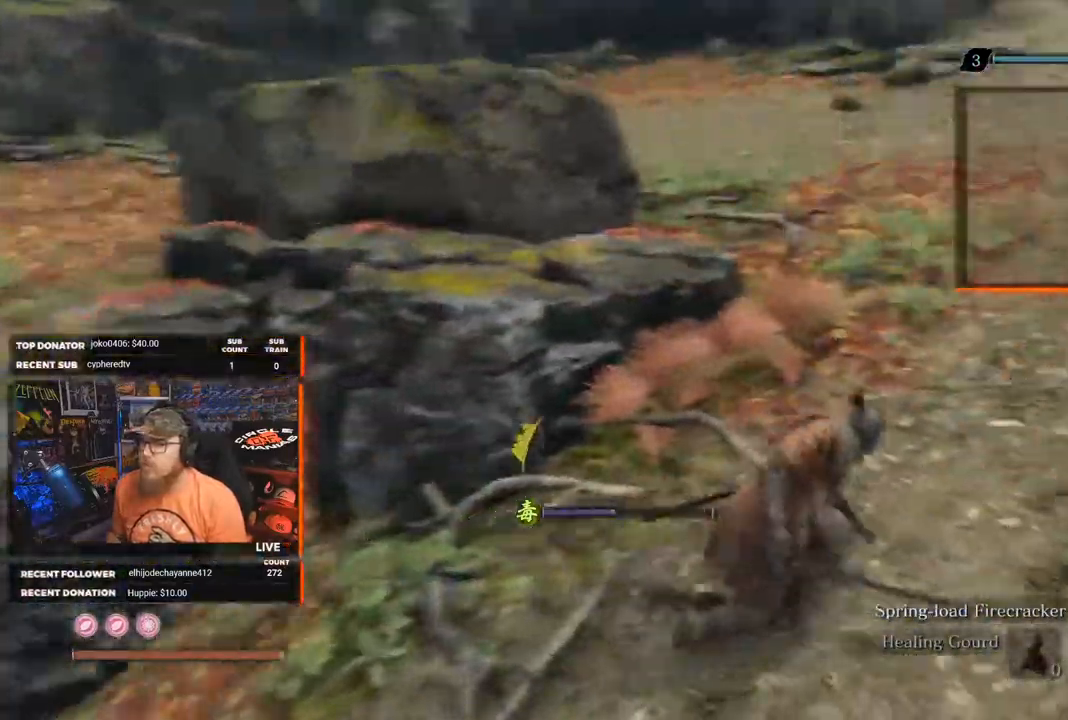
{"buttons": [], "left_stick": "up-right", "right_stick": "left", "events": [[17, "right_stick", "center"], [83, "left_stick", "up-right"], [367, "right_stick", "left"]]}
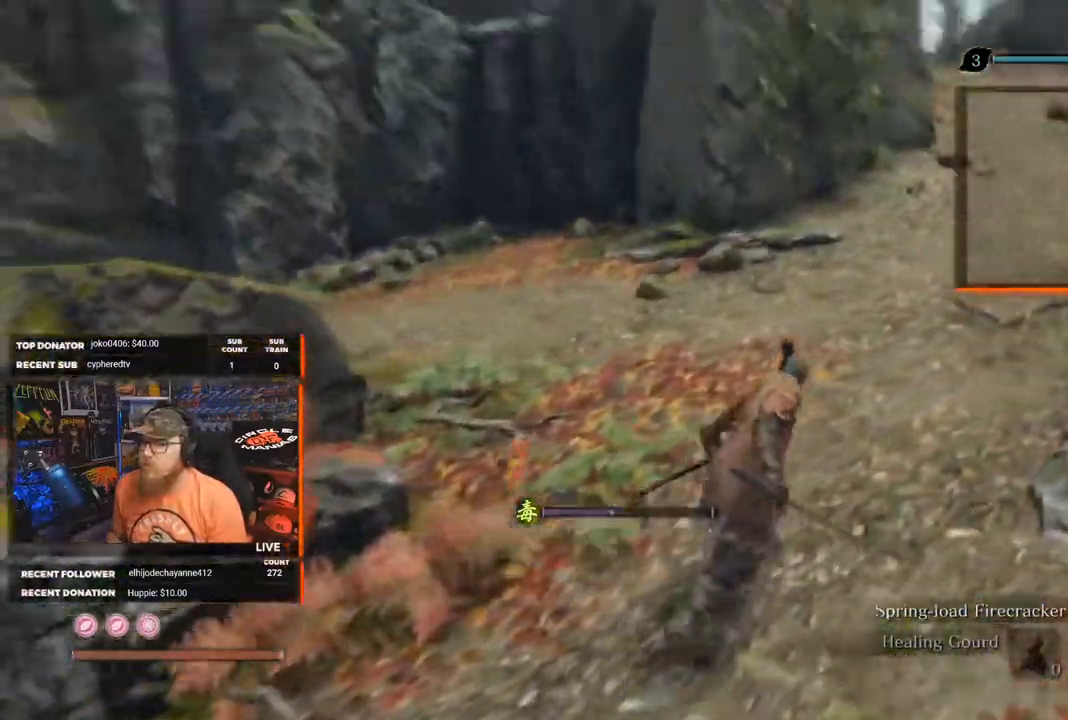
{"buttons": ["R2"], "left_stick": "up-right", "right_stick": "left", "events": [[150, "left_stick", "right"], [467, "left_stick", "up-right"], [500, "R2", "down"]]}
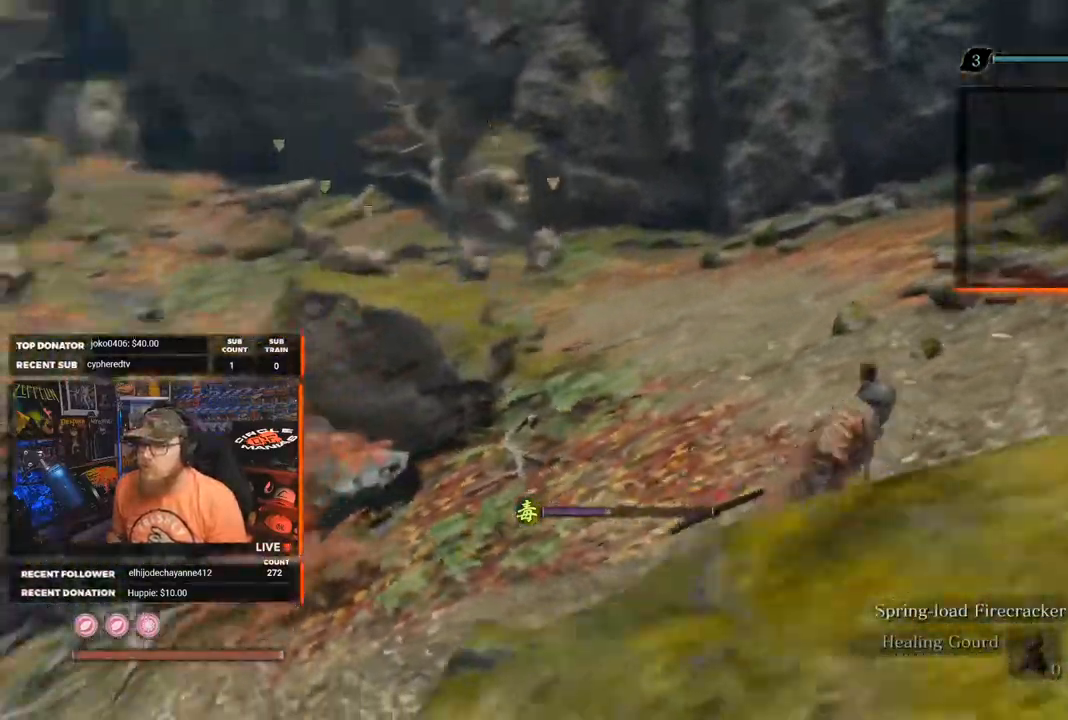
{"buttons": [], "left_stick": "up-right", "right_stick": "center", "events": [[117, "R2", "up"], [150, "left_stick", "up"], [183, "right_stick", "center"], [350, "left_stick", "up-right"]]}
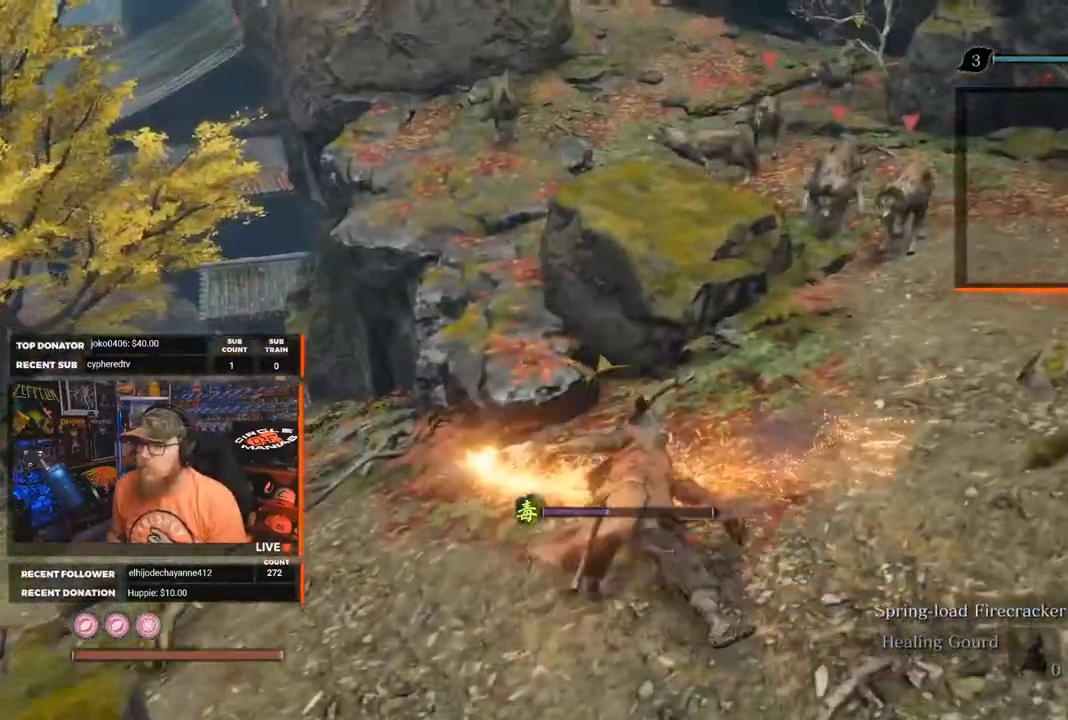
{"buttons": [], "left_stick": "right", "right_stick": "center", "events": [[233, "left_stick", "right"]]}
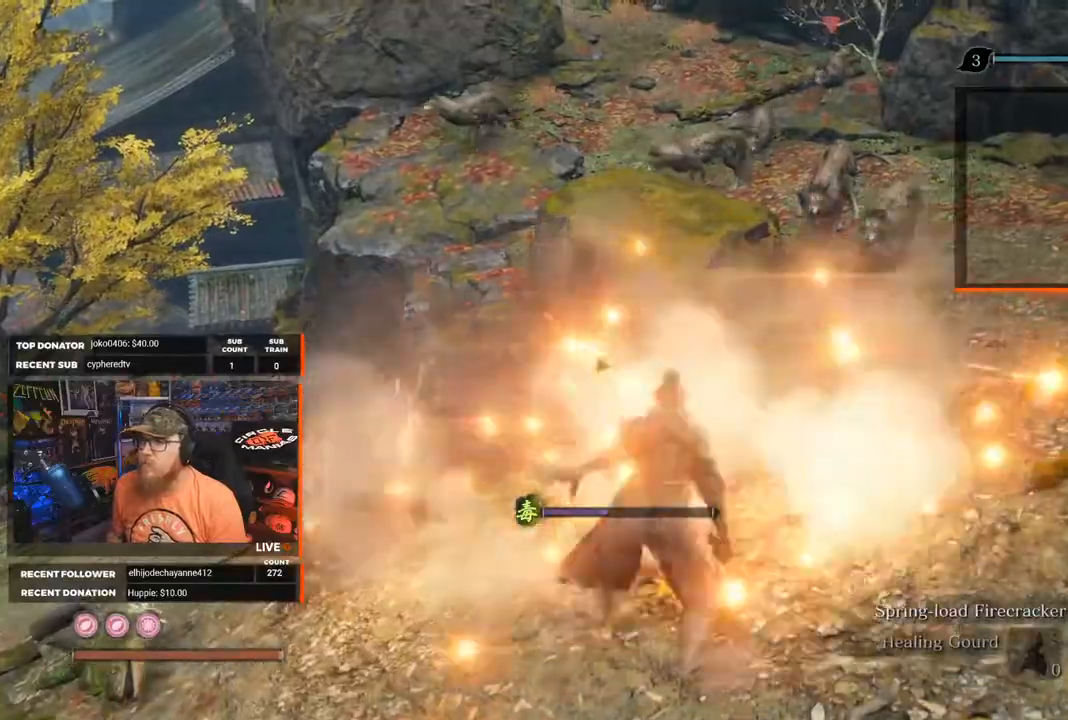
{"buttons": [], "left_stick": "down-right", "right_stick": "left", "events": [[167, "right_stick", "left"], [383, "left_stick", "down-right"]]}
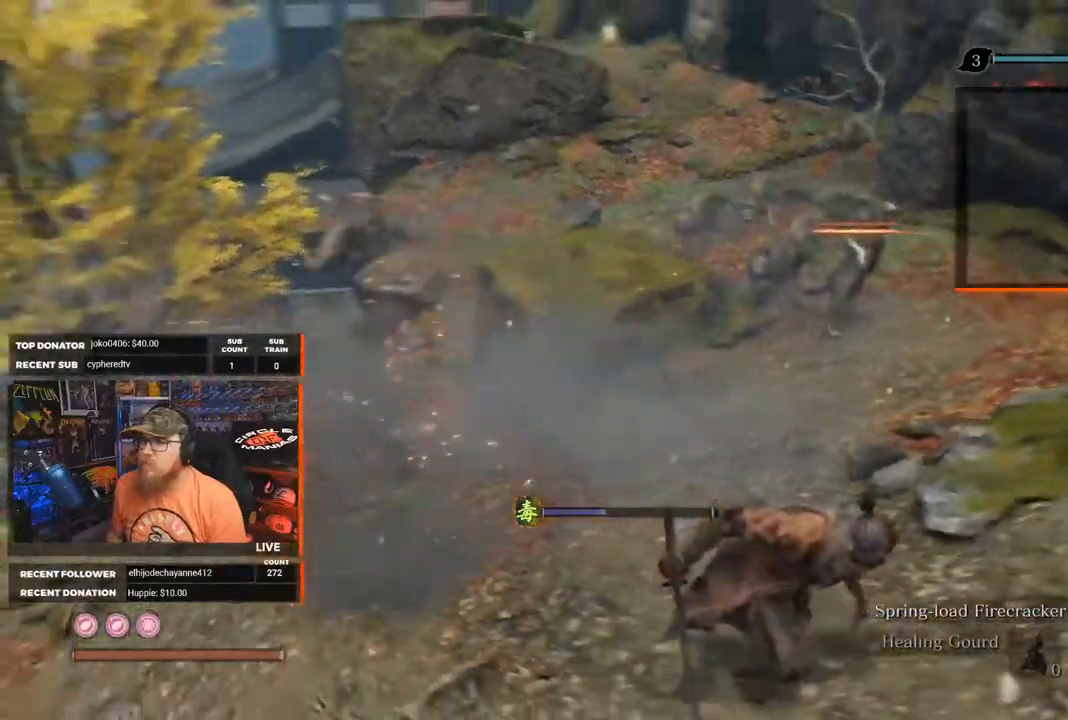
{"buttons": [], "left_stick": "up", "right_stick": "center", "events": [[83, "right_stick", "center"], [217, "left_stick", "up-right"], [400, "left_stick", "up"]]}
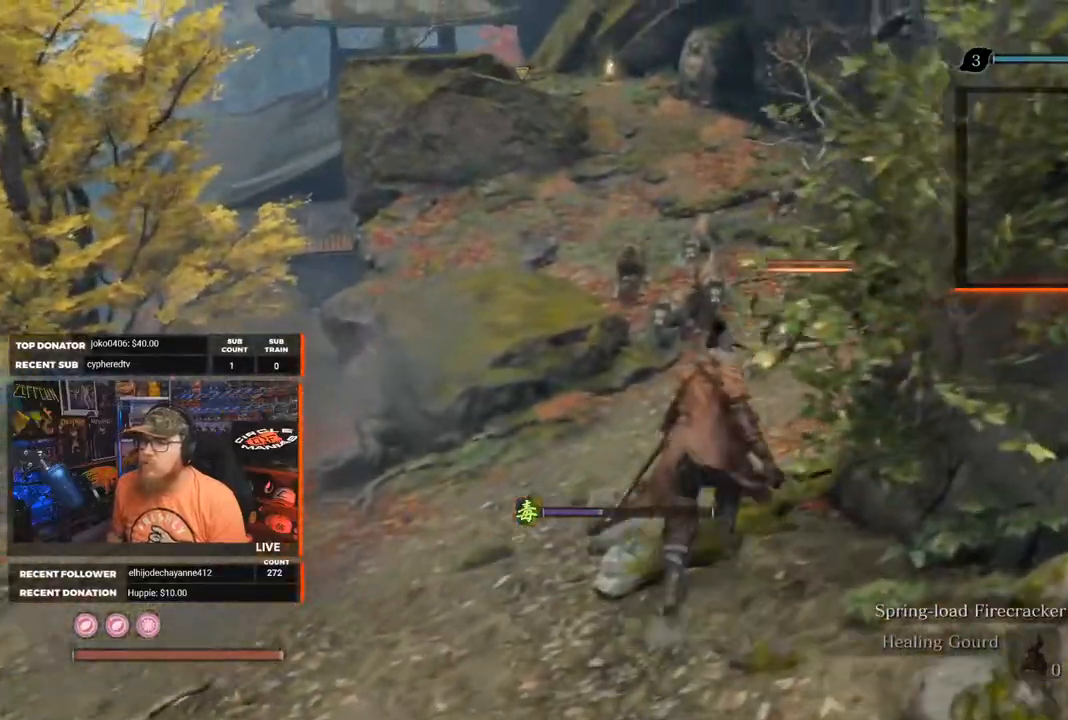
{"buttons": [], "left_stick": "up", "right_stick": "center", "events": [[33, "R2", "down"], [417, "R2", "up"]]}
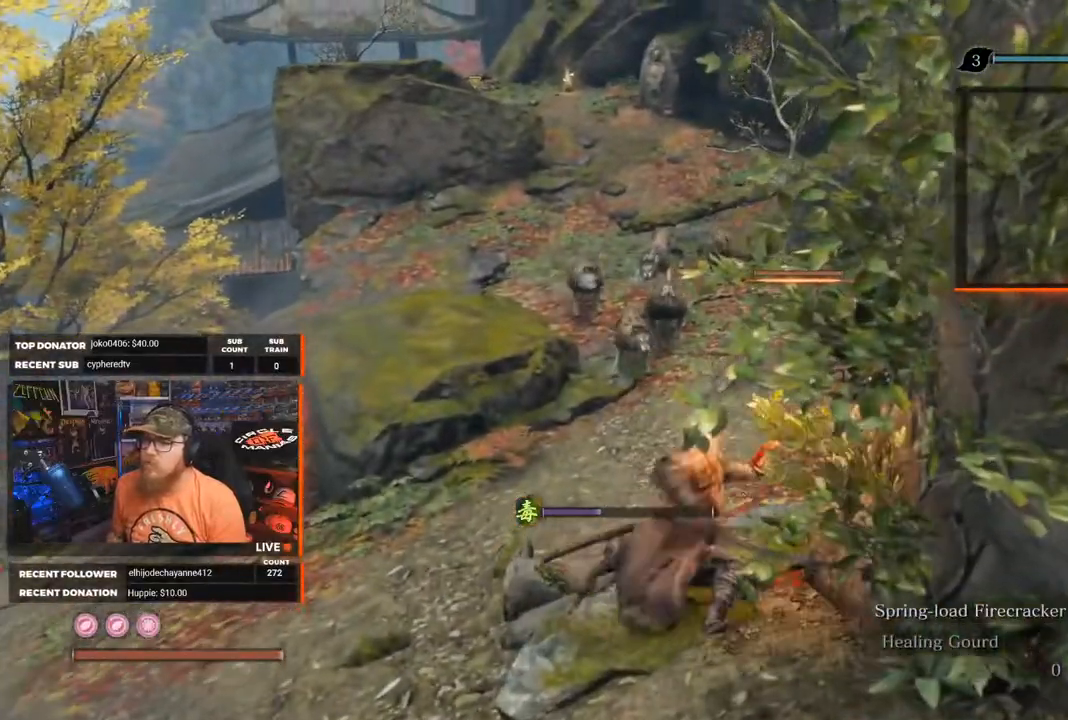
{"buttons": [], "left_stick": "up", "right_stick": "center", "events": [[50, "right_stick", "up"], [250, "right_stick", "center"]]}
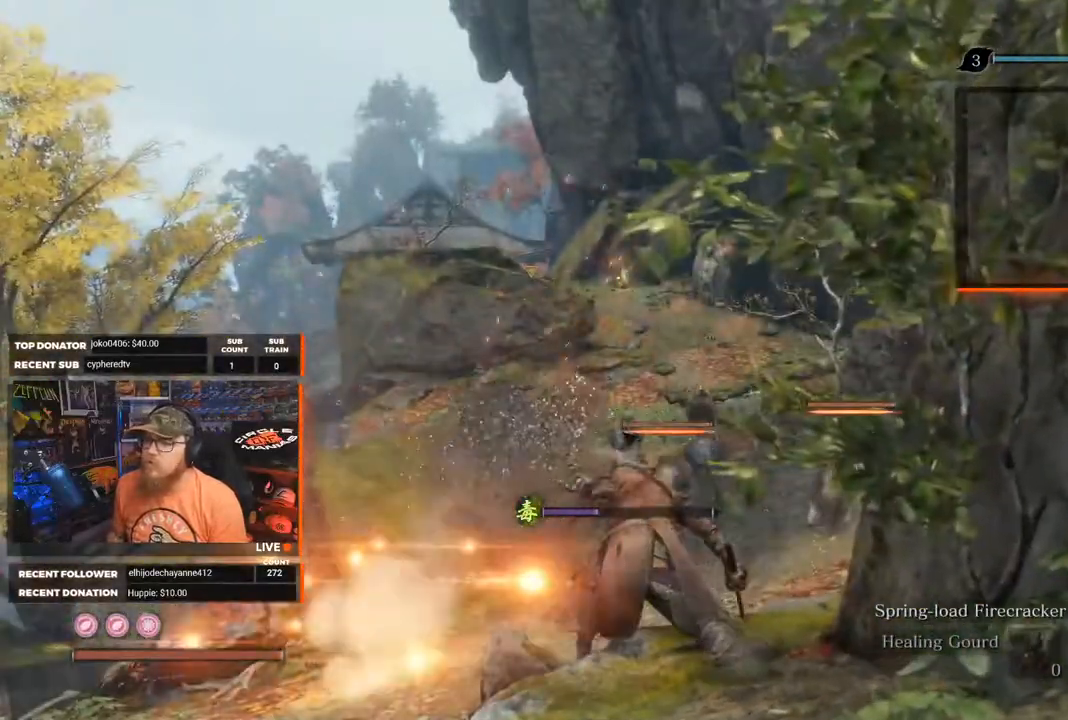
{"buttons": [], "left_stick": "up", "right_stick": "center", "events": [[33, "right_stick", "down"], [200, "right_stick", "center"]]}